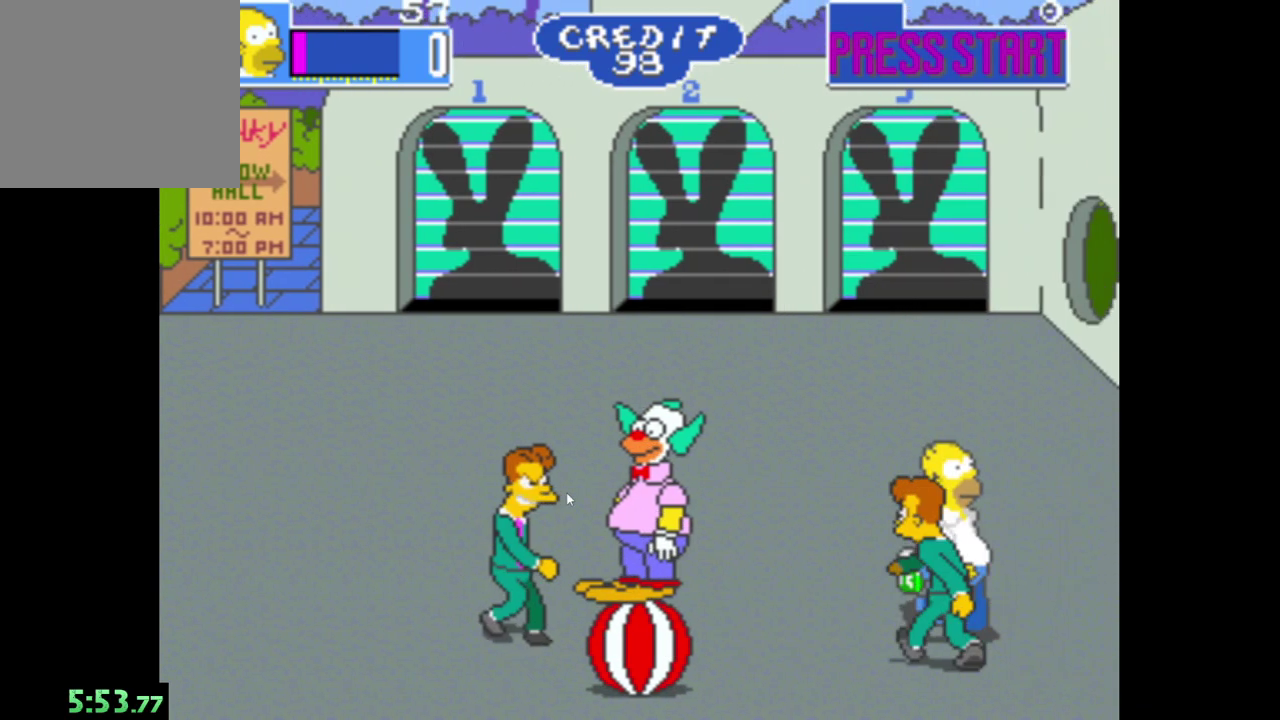
Gameplay with a controller (Xbox layout); each line is a JSON object with the inputs held at the frame after it. "events" lists button and stick changes between this image and that frame as [ms after this image, input, new state], when the widget could be followed in between. This document gives stick clicks only as held states, not as events.
{"buttons": [], "left_stick": "center", "right_stick": "center", "events": [[133, "A", "up"], [217, "left_stick", "up-right"], [300, "left_stick", "up"], [500, "left_stick", "center"]]}
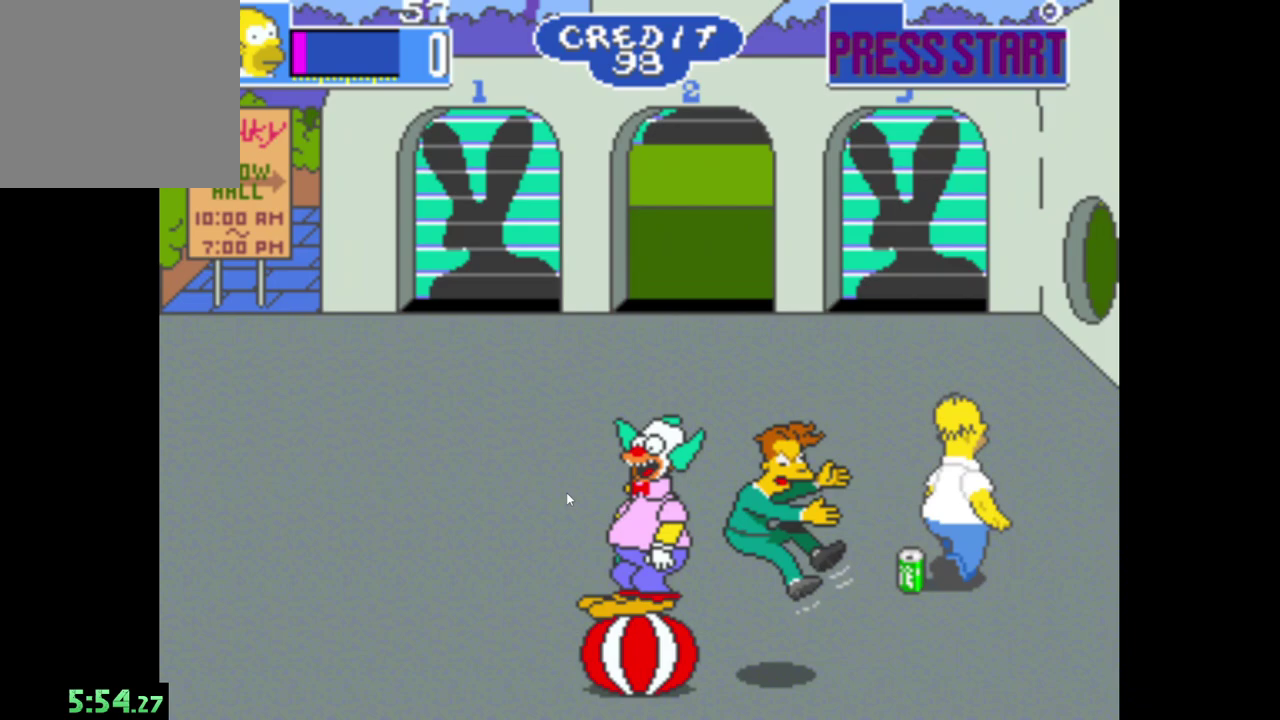
{"buttons": [], "left_stick": "up-left", "right_stick": "center", "events": [[100, "left_stick", "down-right"], [233, "left_stick", "right"], [350, "left_stick", "up"], [450, "left_stick", "up-left"]]}
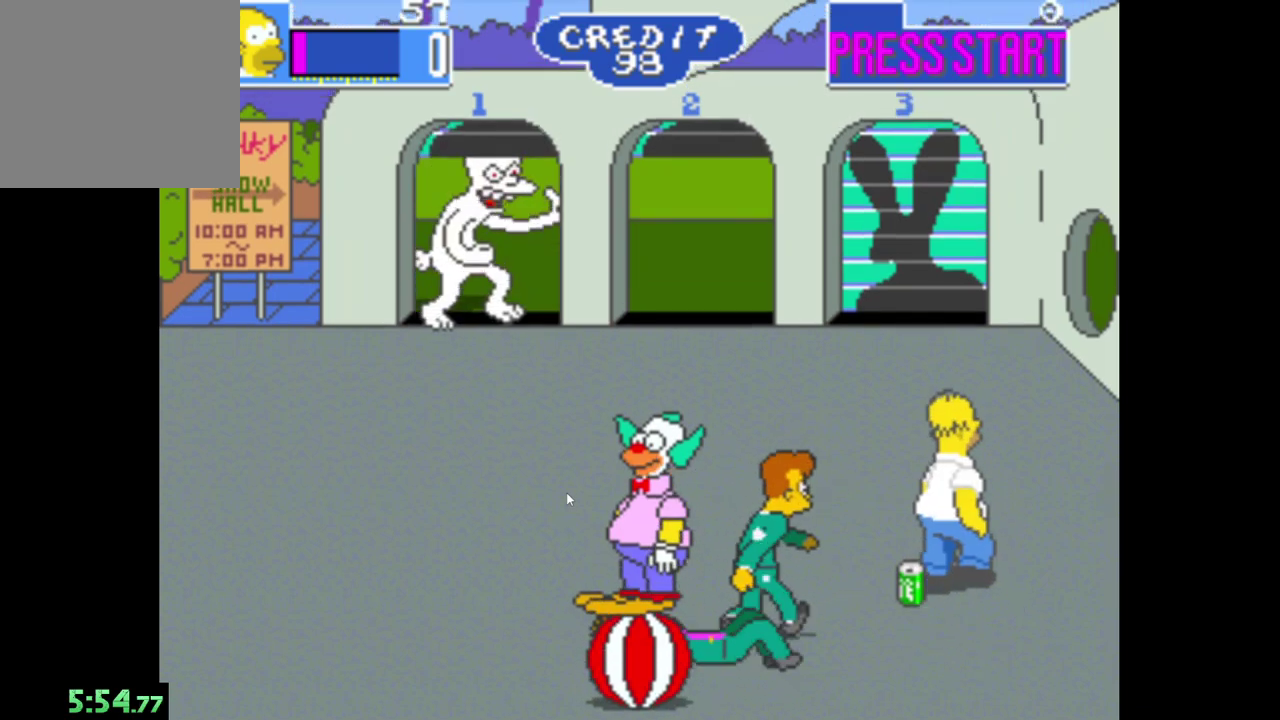
{"buttons": ["A"], "left_stick": "down-left", "right_stick": "center", "events": [[83, "A", "down"], [100, "left_stick", "left"], [233, "A", "up"], [300, "A", "down"], [350, "left_stick", "down-left"], [417, "A", "up"], [500, "A", "down"]]}
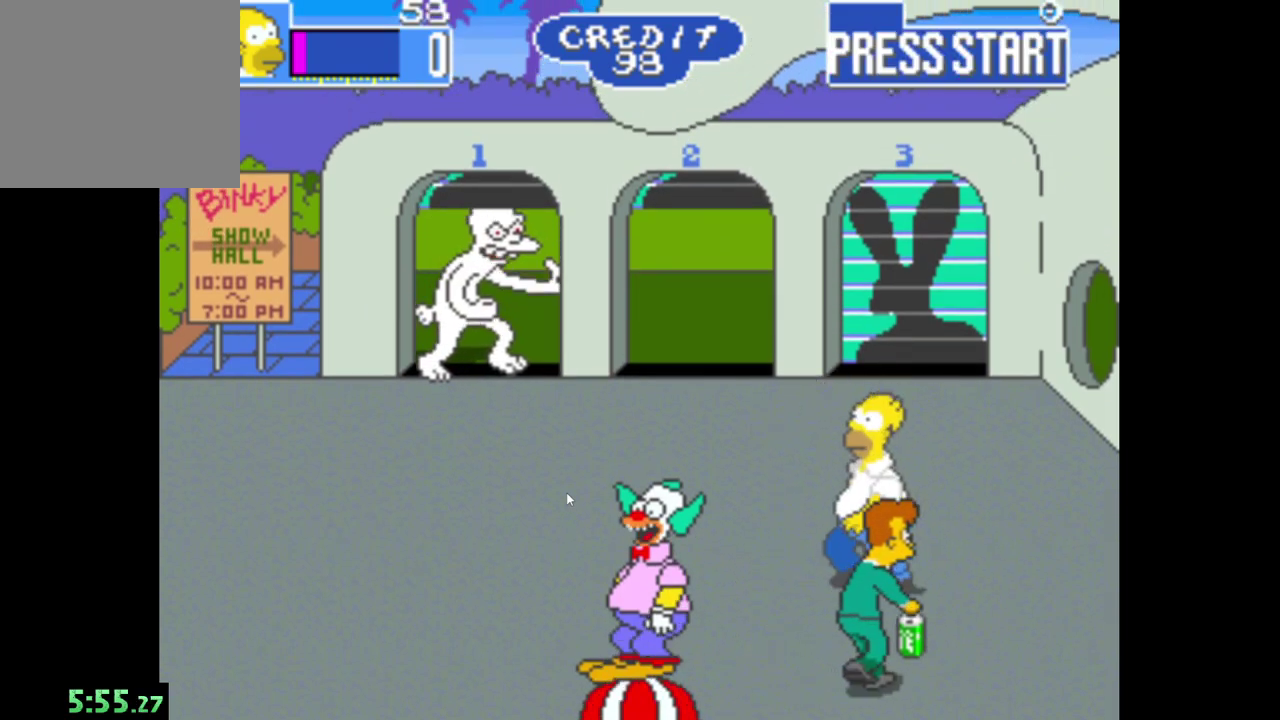
{"buttons": ["A"], "left_stick": "right", "right_stick": "center", "events": [[83, "left_stick", "down"], [117, "A", "up"], [200, "left_stick", "down-right"], [233, "A", "down"], [283, "left_stick", "right"], [367, "A", "up"], [467, "A", "down"]]}
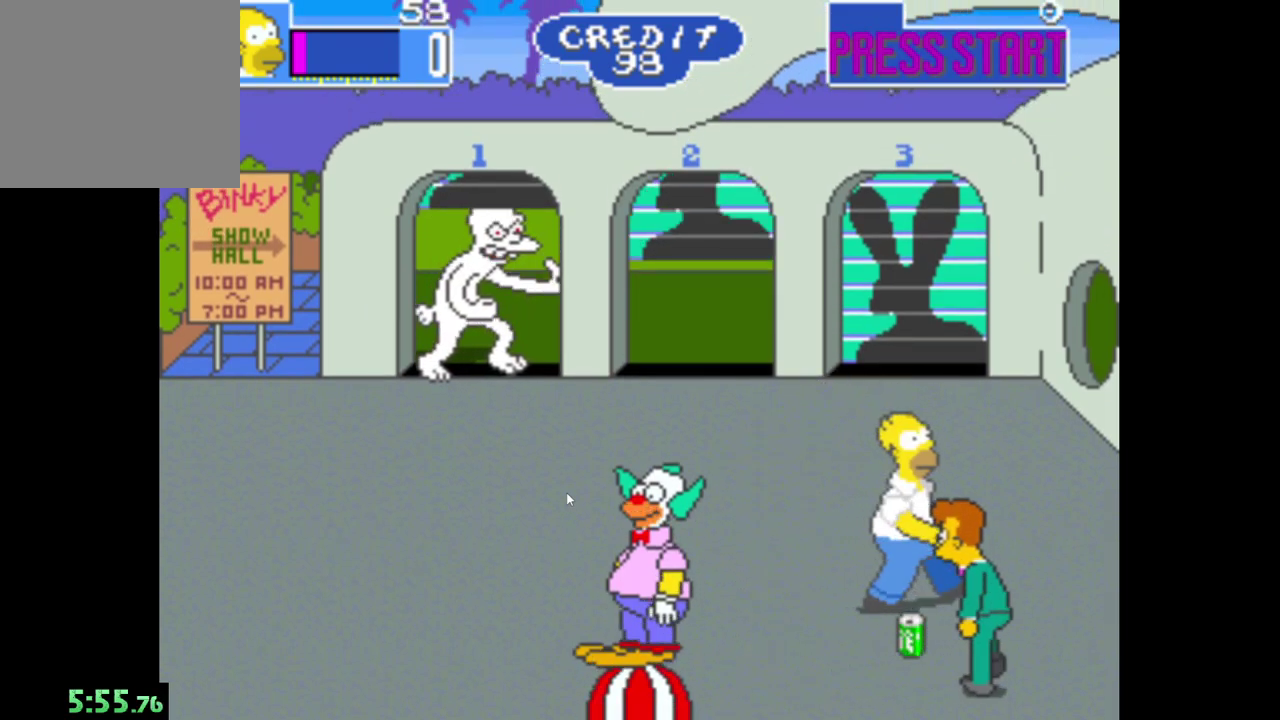
{"buttons": ["A"], "left_stick": "down-right", "right_stick": "center", "events": [[50, "A", "up"], [83, "left_stick", "down-right"], [250, "A", "down"]]}
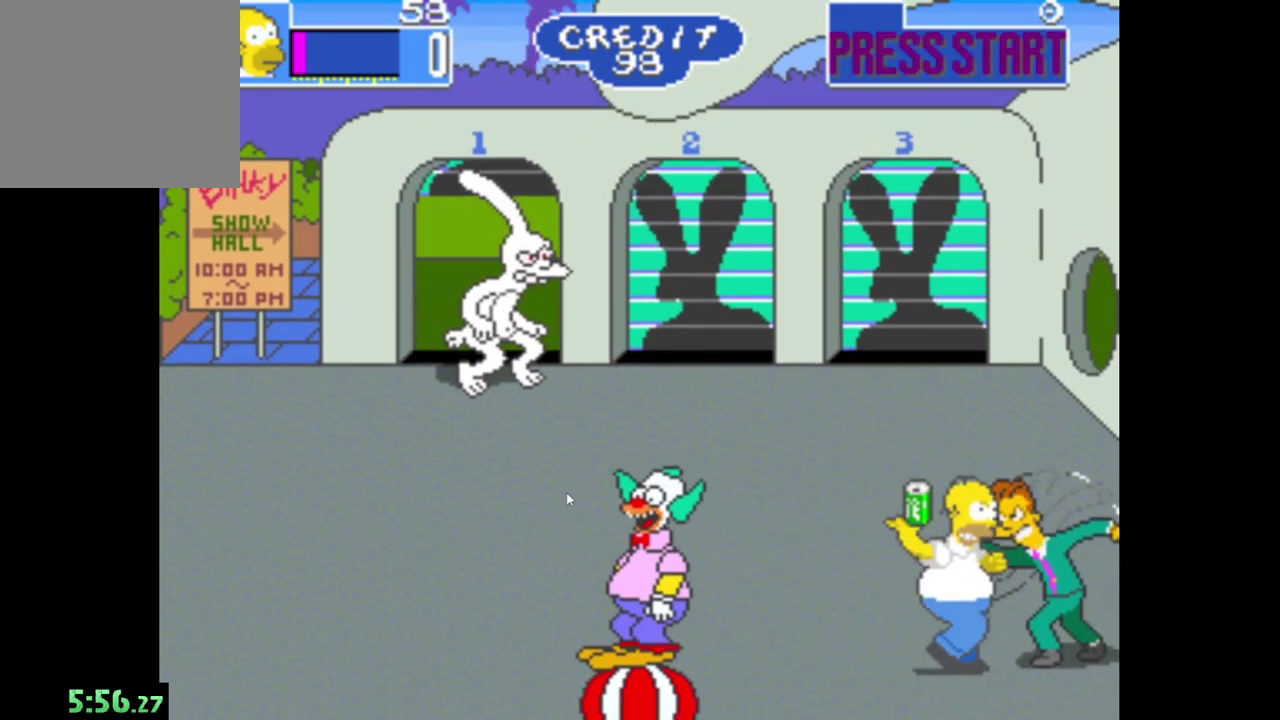
{"buttons": [], "left_stick": "up-right", "right_stick": "center", "events": [[33, "A", "up"], [100, "A", "down"], [217, "A", "up"], [250, "left_stick", "right"], [283, "A", "down"], [317, "left_stick", "up-right"], [400, "A", "up"]]}
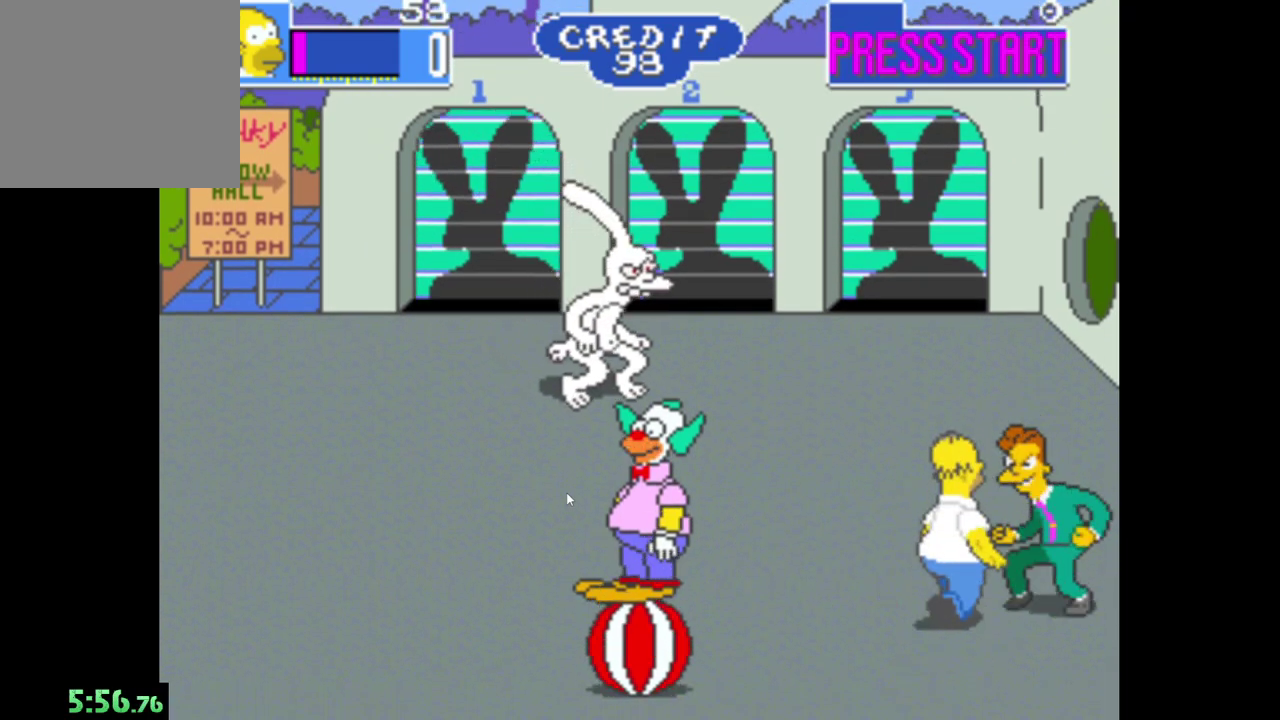
{"buttons": [], "left_stick": "down-right", "right_stick": "center", "events": [[150, "left_stick", "right"], [200, "A", "down"], [283, "A", "up"], [350, "A", "down"], [350, "left_stick", "down-right"], [450, "A", "up"]]}
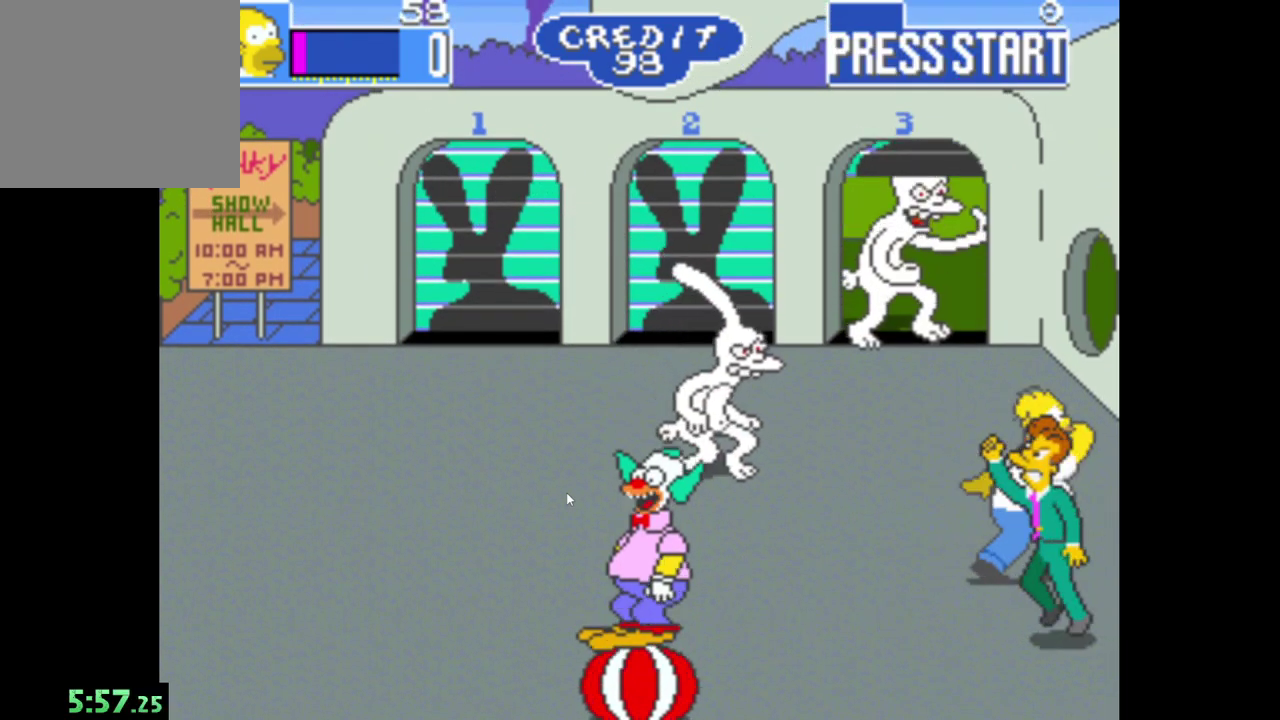
{"buttons": [], "left_stick": "right", "right_stick": "center", "events": [[17, "left_stick", "down"], [33, "A", "down"], [133, "A", "up"], [217, "A", "down"], [317, "A", "up"], [350, "left_stick", "down-right"], [383, "A", "down"], [483, "left_stick", "right"], [500, "A", "up"]]}
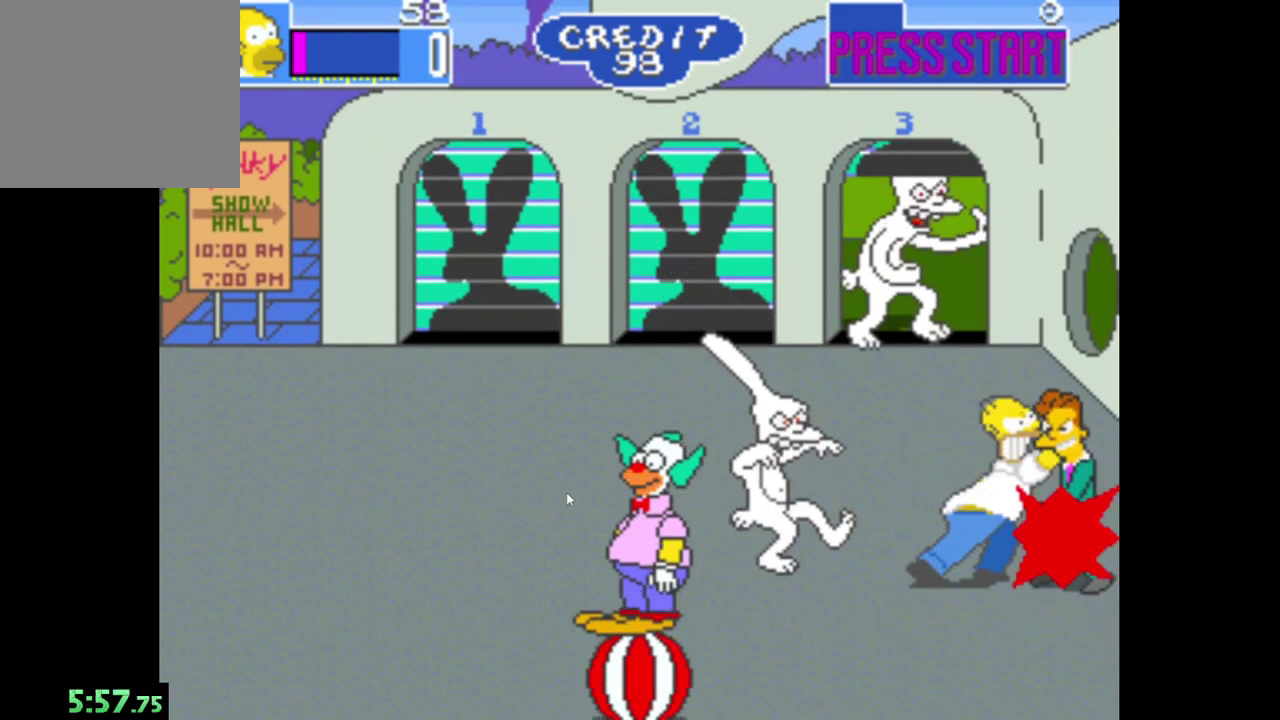
{"buttons": ["A"], "left_stick": "left", "right_stick": "center", "events": [[67, "A", "down"], [83, "left_stick", "up-right"], [150, "left_stick", "up-left"], [167, "A", "up"], [250, "A", "down"], [267, "left_stick", "left"], [367, "A", "up"], [433, "A", "down"]]}
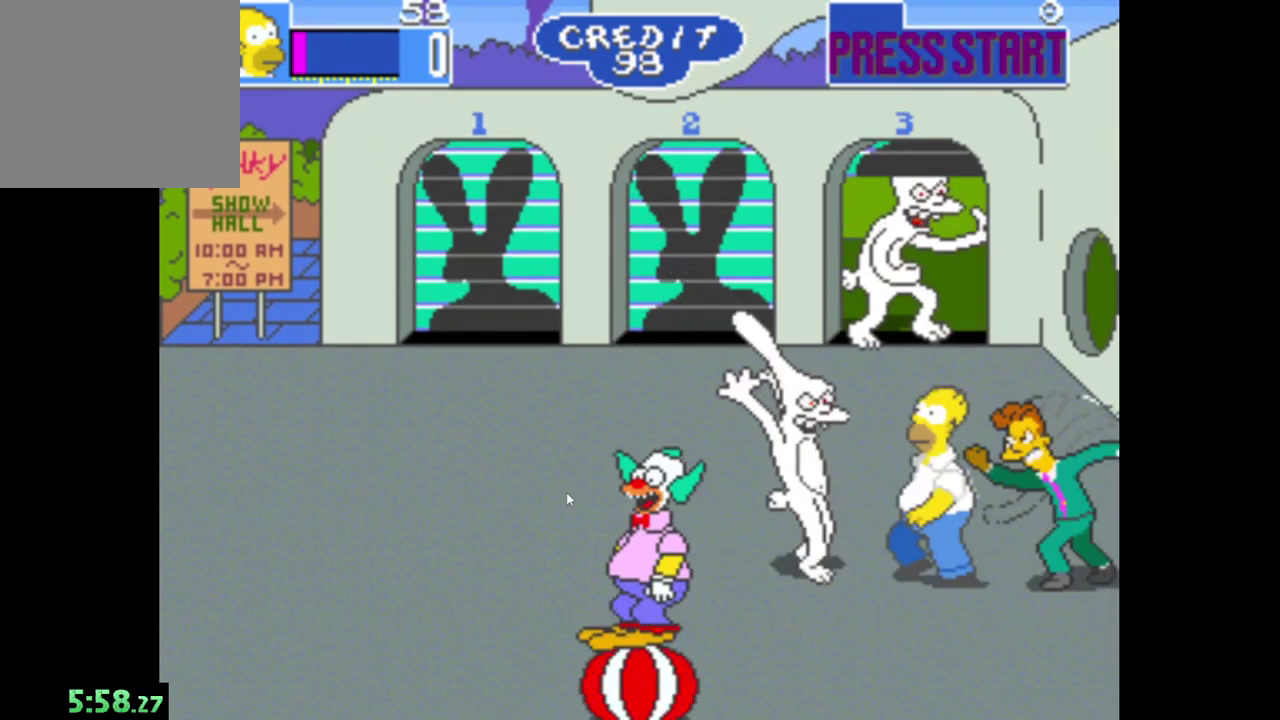
{"buttons": ["A"], "left_stick": "left", "right_stick": "center", "events": [[33, "A", "up"], [117, "A", "down"], [217, "A", "up"], [283, "A", "down"], [383, "A", "up"], [467, "A", "down"]]}
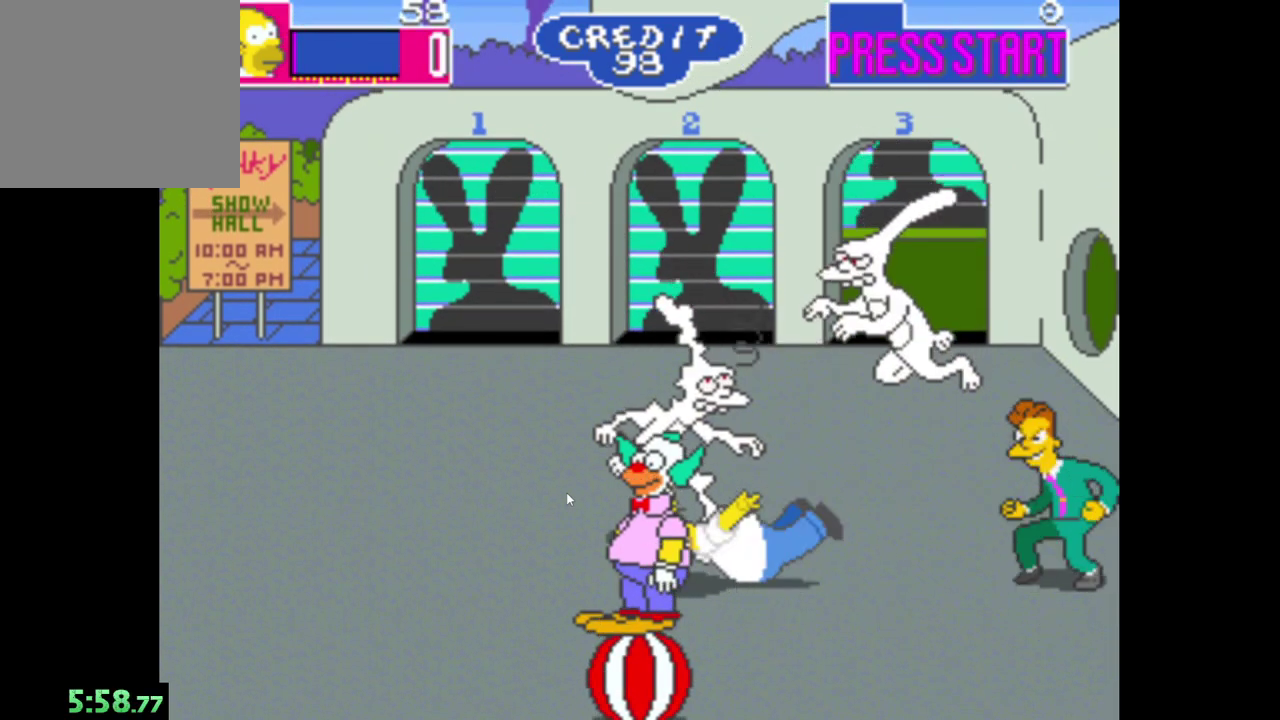
{"buttons": [], "left_stick": "up-left", "right_stick": "center", "events": [[83, "A", "up"], [150, "A", "down"], [250, "A", "up"], [350, "A", "down"], [400, "left_stick", "up-left"], [467, "A", "up"]]}
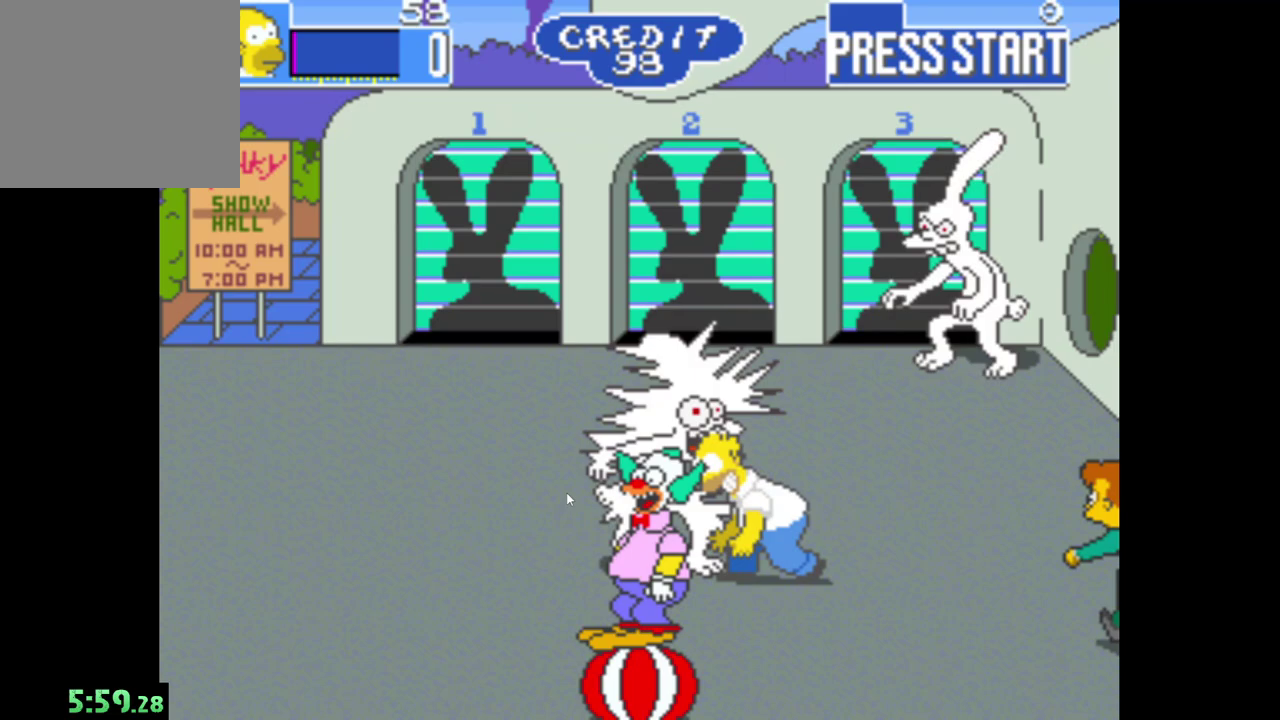
{"buttons": [], "left_stick": "center", "right_stick": "center", "events": [[17, "A", "down"], [133, "A", "up"], [217, "A", "down"], [317, "A", "up"], [383, "A", "down"], [500, "A", "up"], [500, "left_stick", "center"]]}
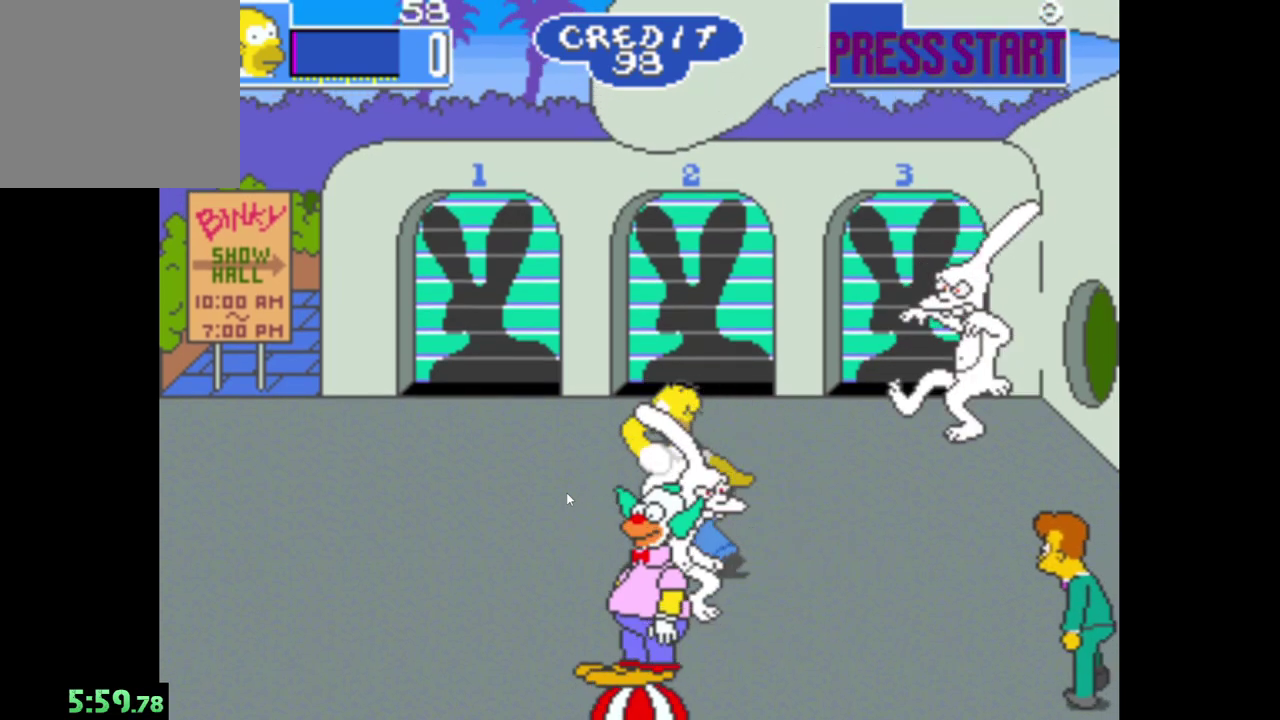
{"buttons": ["A"], "left_stick": "down-left", "right_stick": "center", "events": [[50, "A", "down"], [117, "left_stick", "down-right"], [167, "A", "up"], [250, "A", "down"], [300, "left_stick", "down"], [367, "A", "up"], [400, "left_stick", "down-left"], [450, "A", "down"]]}
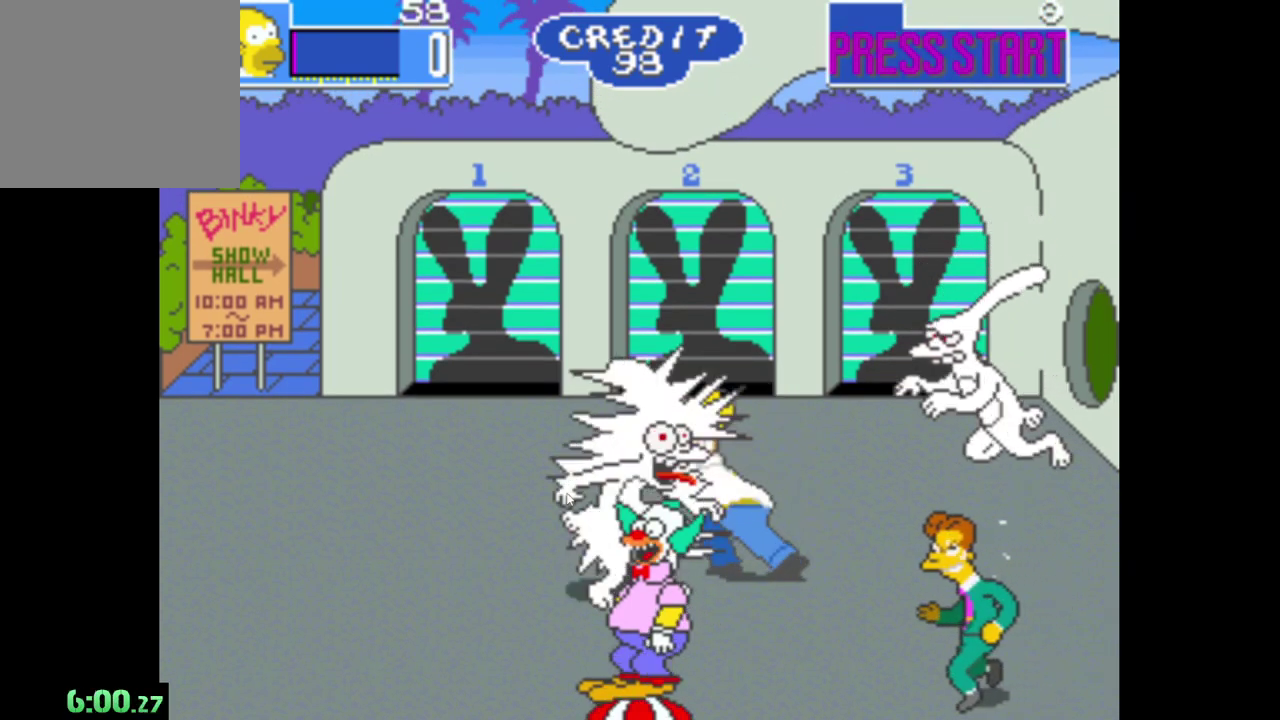
{"buttons": ["A"], "left_stick": "center", "right_stick": "center", "events": [[50, "A", "up"], [117, "A", "down"], [233, "A", "up"], [233, "left_stick", "center"], [300, "A", "down"], [400, "A", "up"], [450, "A", "down"]]}
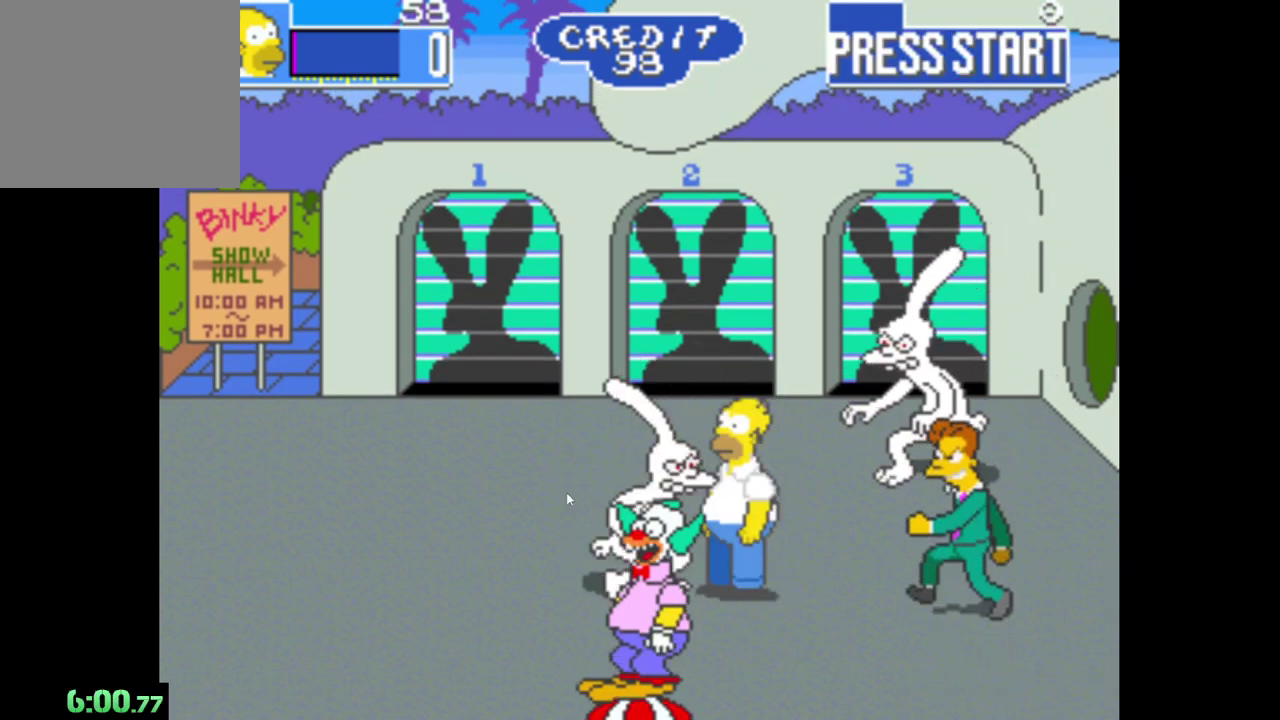
{"buttons": [], "left_stick": "left", "right_stick": "center", "events": [[83, "A", "up"], [150, "A", "down"], [250, "A", "up"], [250, "left_stick", "left"], [333, "A", "down"], [467, "A", "up"]]}
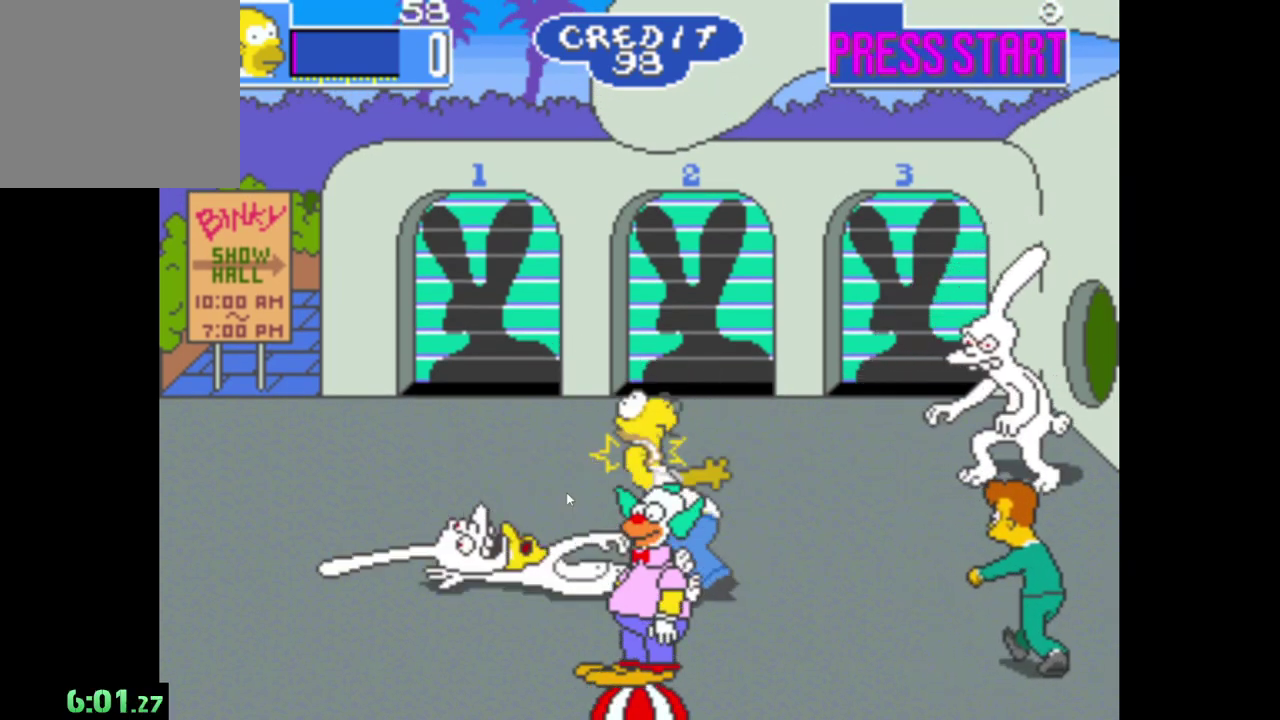
{"buttons": [], "left_stick": "left", "right_stick": "center", "events": [[33, "A", "down"], [150, "A", "up"]]}
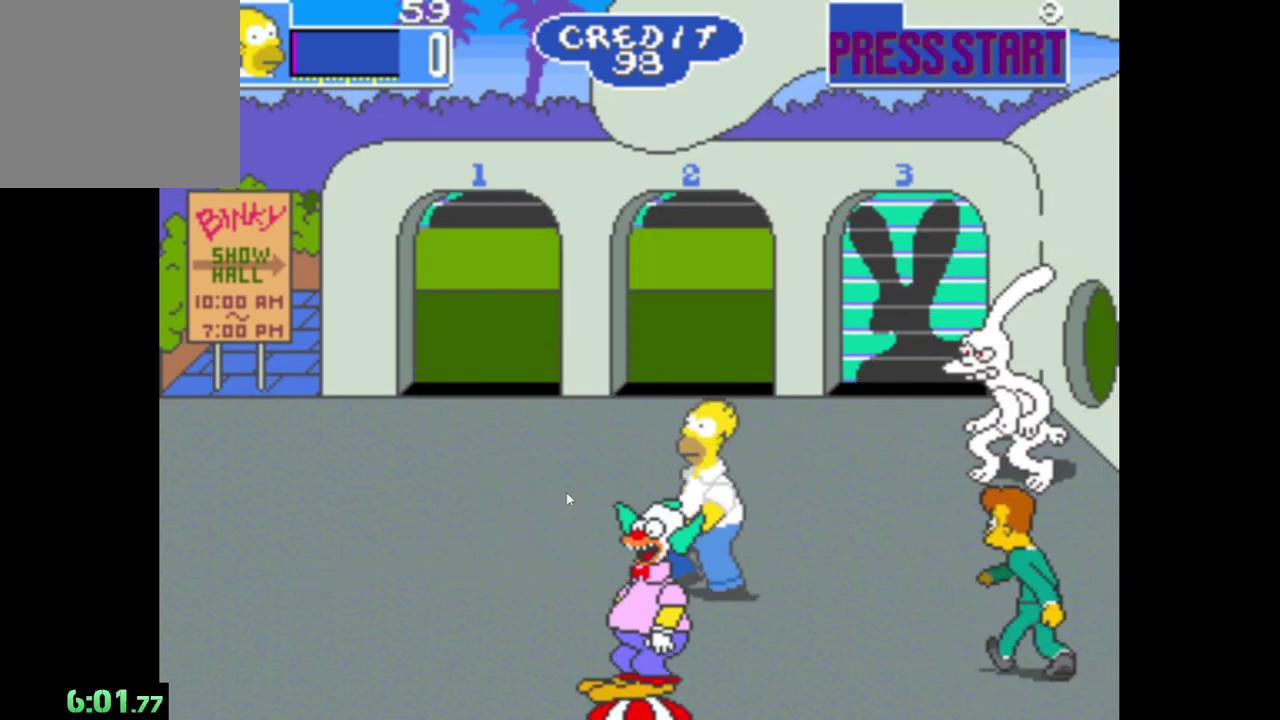
{"buttons": [], "left_stick": "right", "right_stick": "center", "events": [[283, "left_stick", "center"], [400, "left_stick", "right"]]}
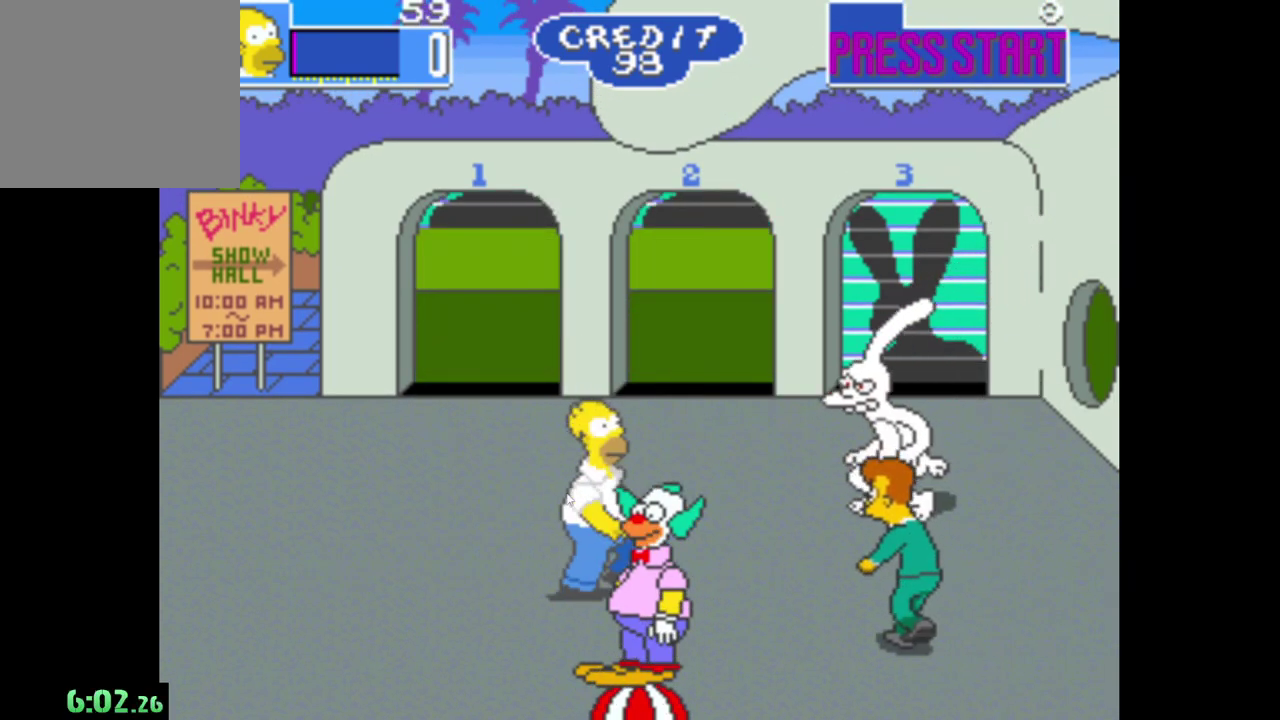
{"buttons": [], "left_stick": "right", "right_stick": "center", "events": [[117, "left_stick", "up-right"], [300, "A", "down"], [333, "left_stick", "right"], [350, "A", "up"]]}
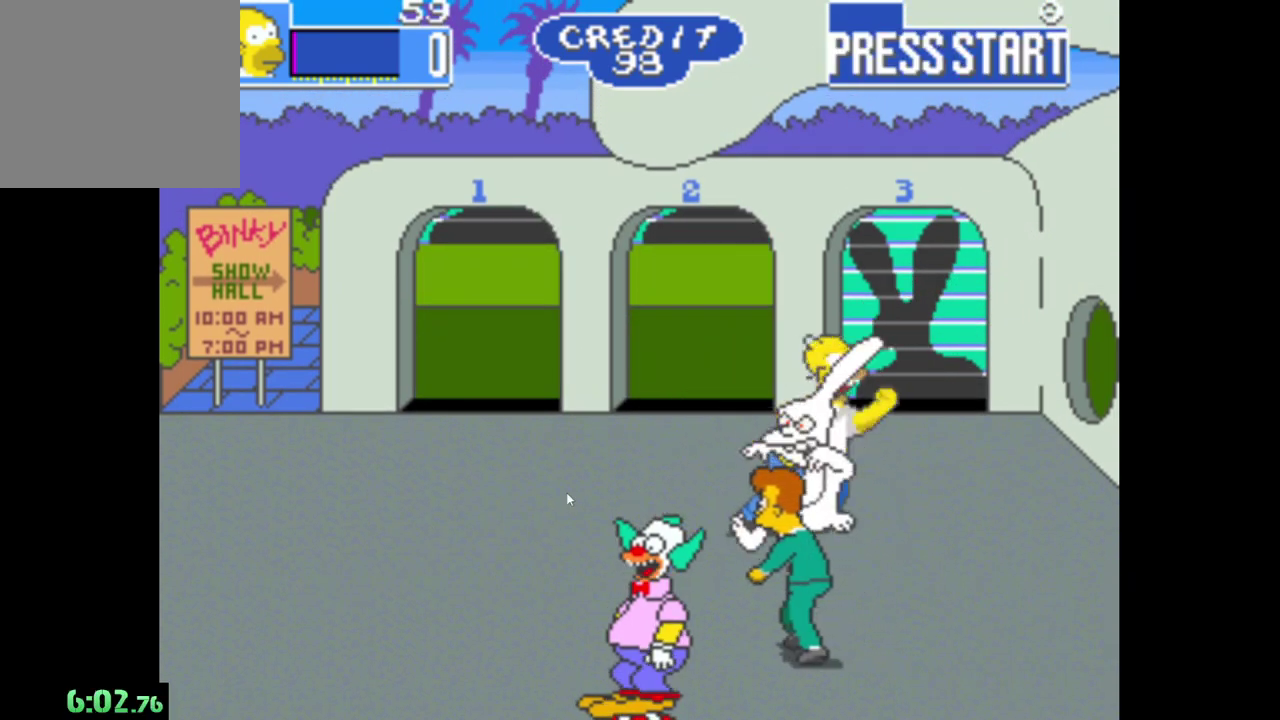
{"buttons": [], "left_stick": "down-right", "right_stick": "center", "events": [[17, "A", "down"], [100, "A", "up"], [183, "A", "down"], [233, "left_stick", "down-right"], [250, "A", "up"], [317, "A", "down"], [433, "A", "up"]]}
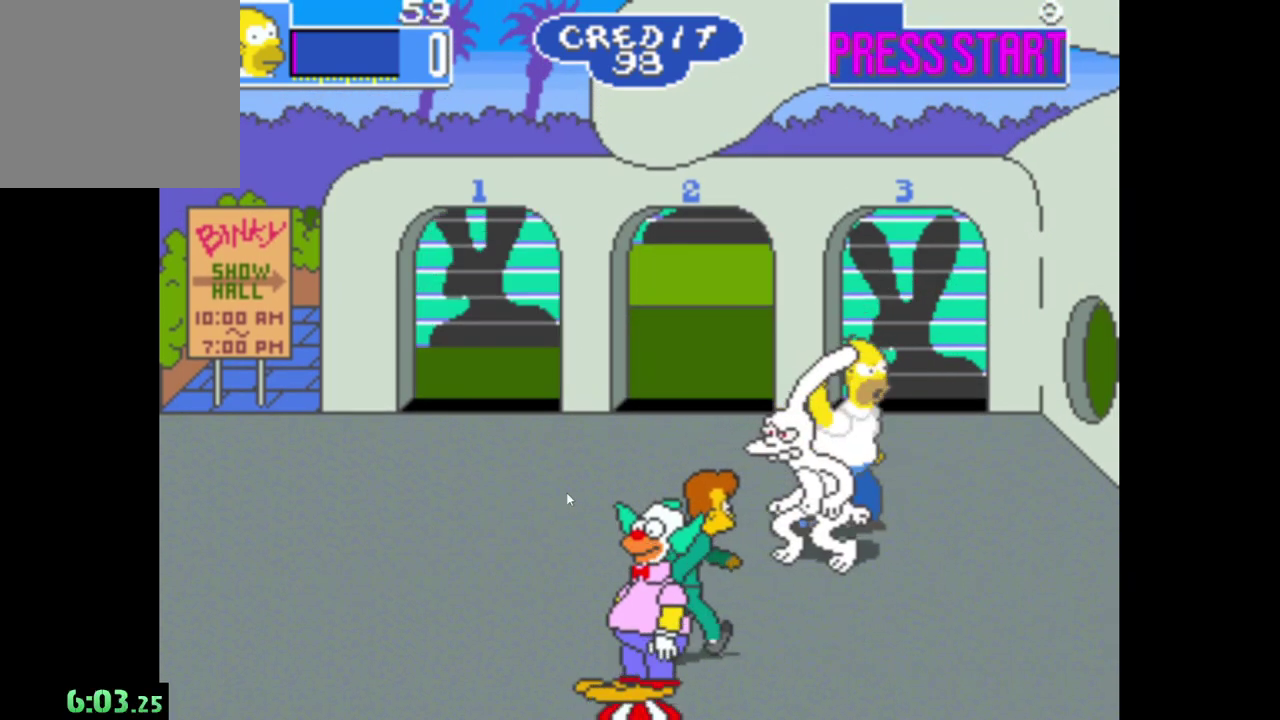
{"buttons": [], "left_stick": "down-right", "right_stick": "center", "events": [[17, "A", "down"], [100, "left_stick", "center"], [133, "A", "up"], [200, "A", "down"], [233, "left_stick", "left"], [283, "A", "up"], [367, "A", "down"], [383, "left_stick", "down-left"], [433, "left_stick", "down"], [483, "A", "up"], [500, "left_stick", "down-right"]]}
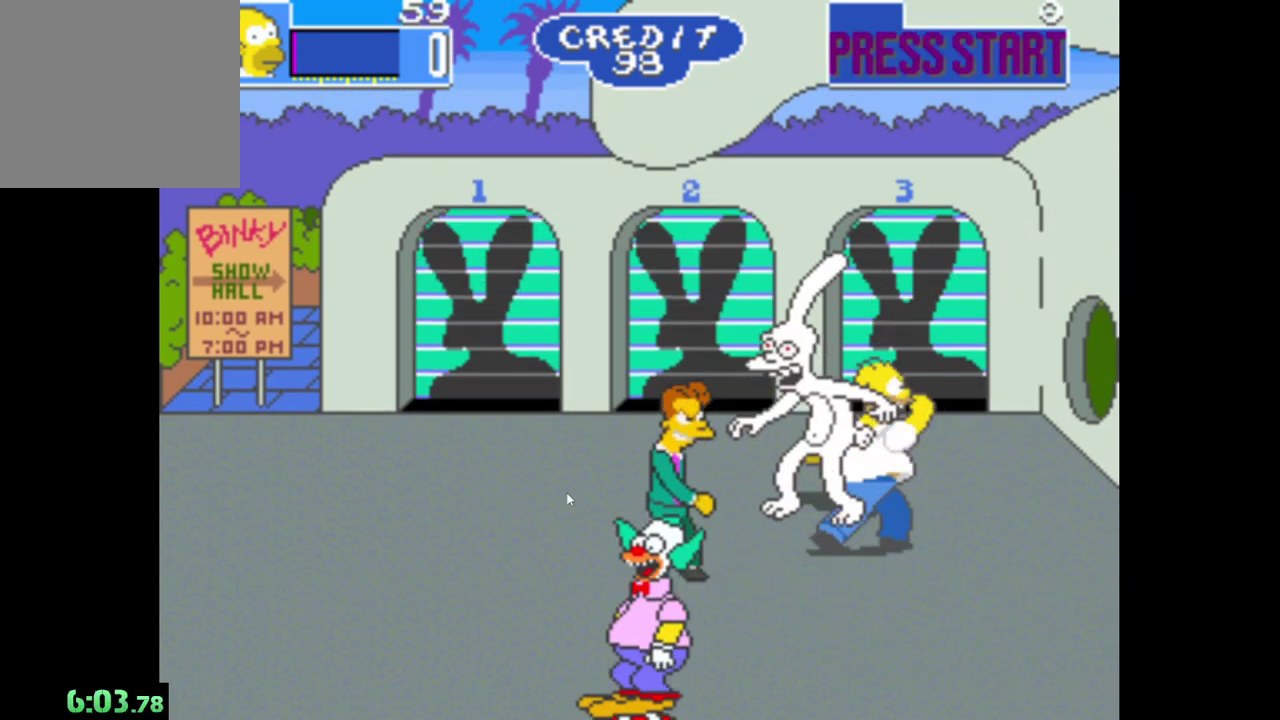
{"buttons": ["A"], "left_stick": "left", "right_stick": "center", "events": [[50, "A", "down"], [50, "left_stick", "right"], [167, "A", "up"], [250, "A", "down"], [267, "left_stick", "center"], [317, "left_stick", "left"], [350, "A", "up"], [417, "A", "down"]]}
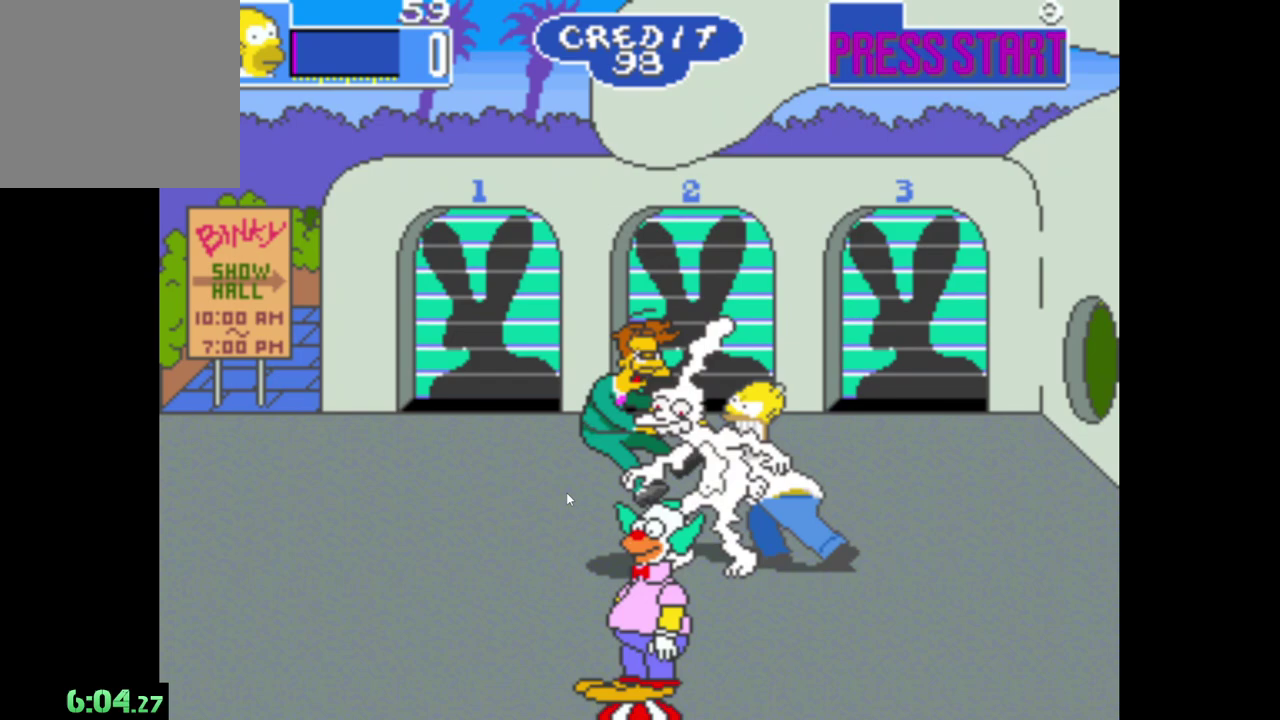
{"buttons": ["A"], "left_stick": "center", "right_stick": "center", "events": [[33, "A", "up"], [117, "A", "down"], [117, "left_stick", "center"], [200, "A", "up"], [283, "A", "down"], [400, "A", "up"], [467, "A", "down"]]}
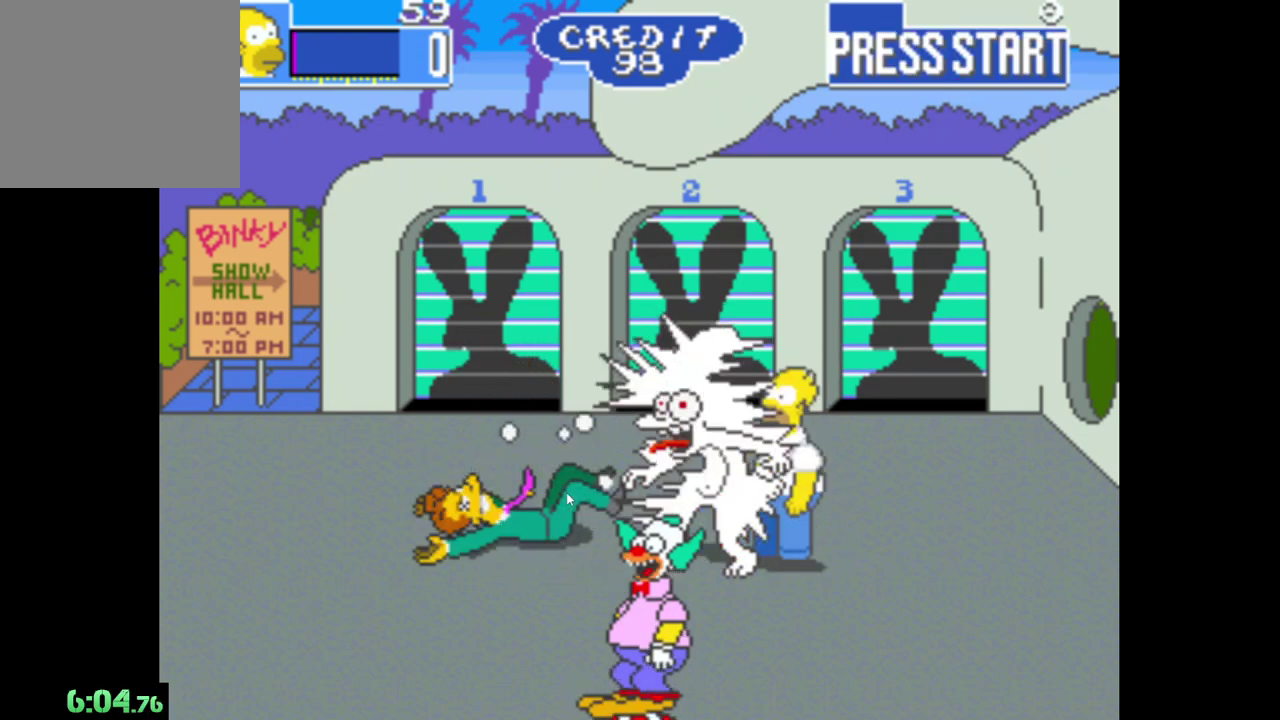
{"buttons": [], "left_stick": "center", "right_stick": "center", "events": [[67, "A", "up"], [150, "A", "down"], [250, "A", "up"], [317, "A", "down"], [433, "A", "up"]]}
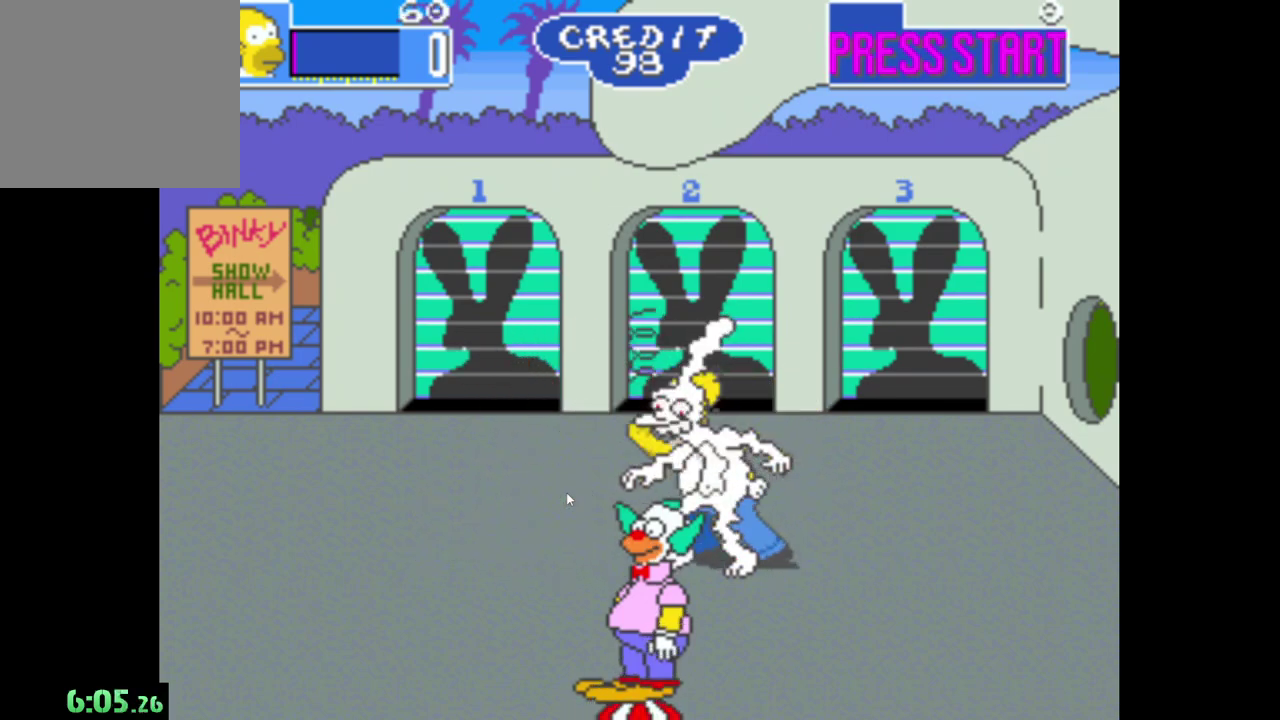
{"buttons": [], "left_stick": "center", "right_stick": "center", "events": [[17, "A", "down"], [117, "A", "up"], [200, "A", "down"], [317, "A", "up"], [400, "A", "down"], [500, "A", "up"]]}
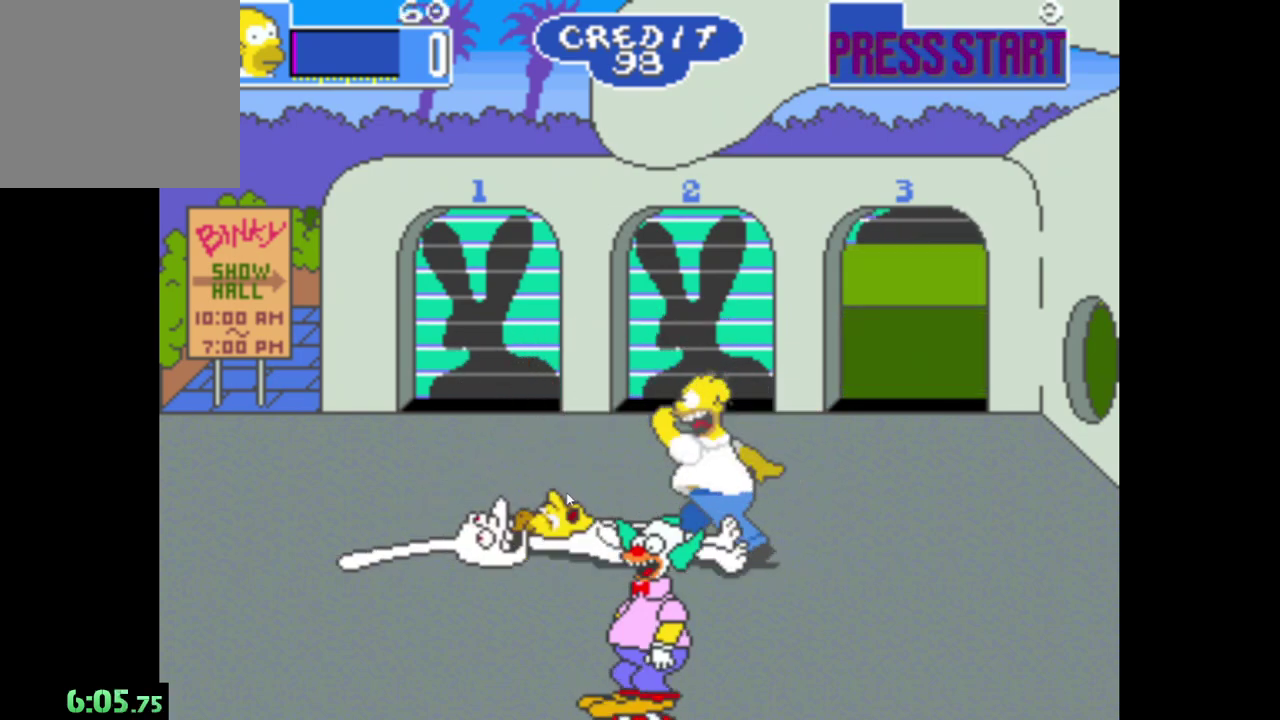
{"buttons": ["A"], "left_stick": "down", "right_stick": "center", "events": [[83, "A", "down"], [200, "A", "up"], [250, "A", "down"], [367, "A", "up"], [483, "A", "down"], [483, "left_stick", "down"]]}
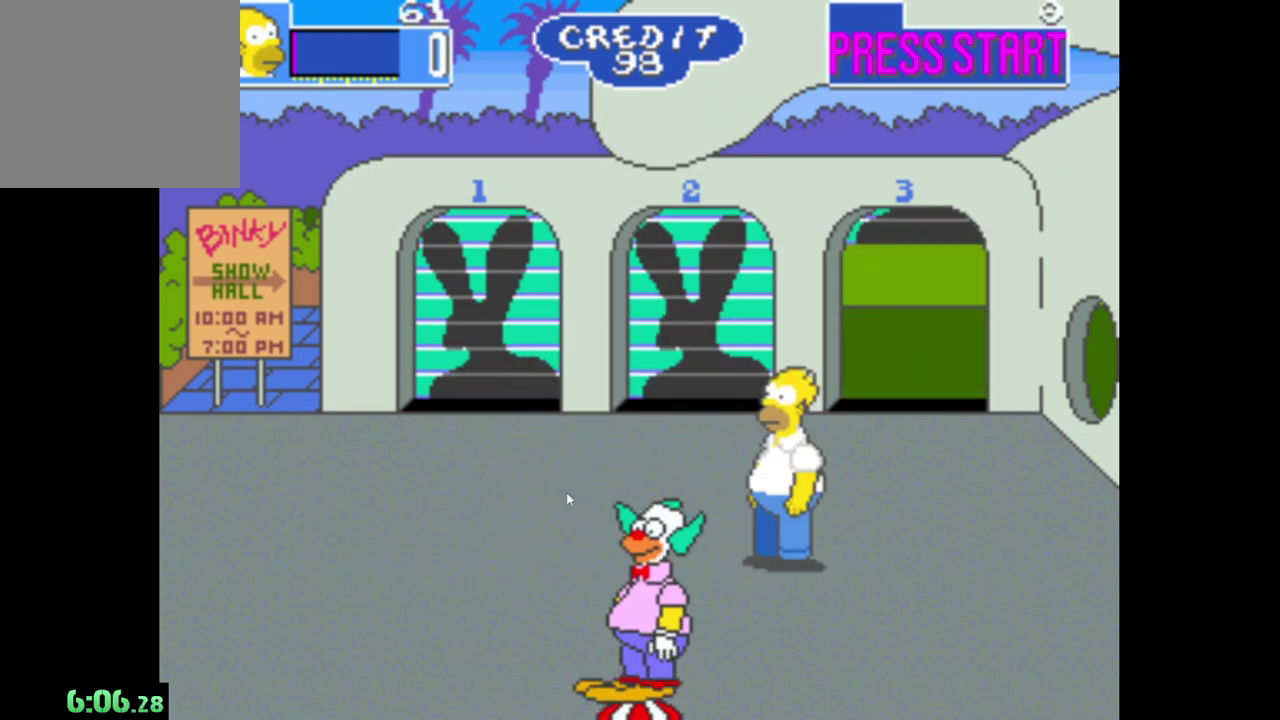
{"buttons": [], "left_stick": "down", "right_stick": "center", "events": [[83, "A", "up"], [183, "left_stick", "down-right"], [433, "left_stick", "down"]]}
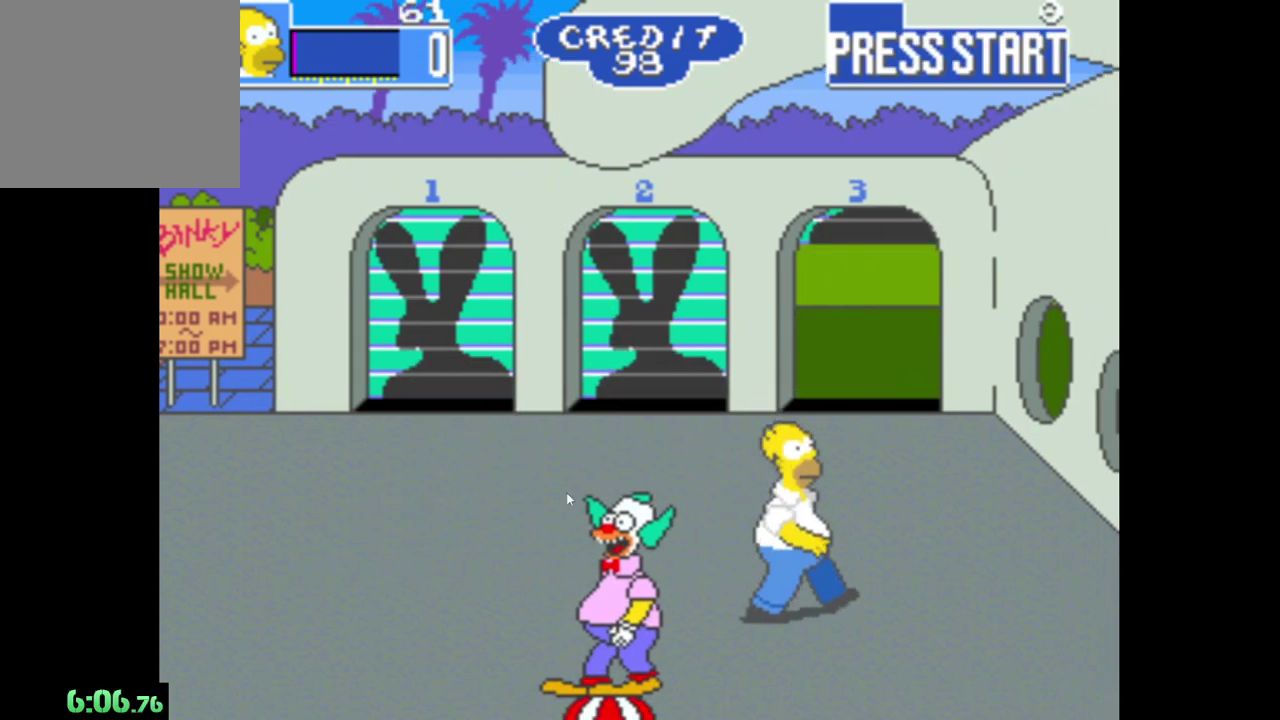
{"buttons": ["A"], "left_stick": "center", "right_stick": "center", "events": [[100, "left_stick", "down-left"], [183, "A", "down"], [183, "left_stick", "left"], [317, "A", "up"], [400, "A", "down"], [417, "left_stick", "center"]]}
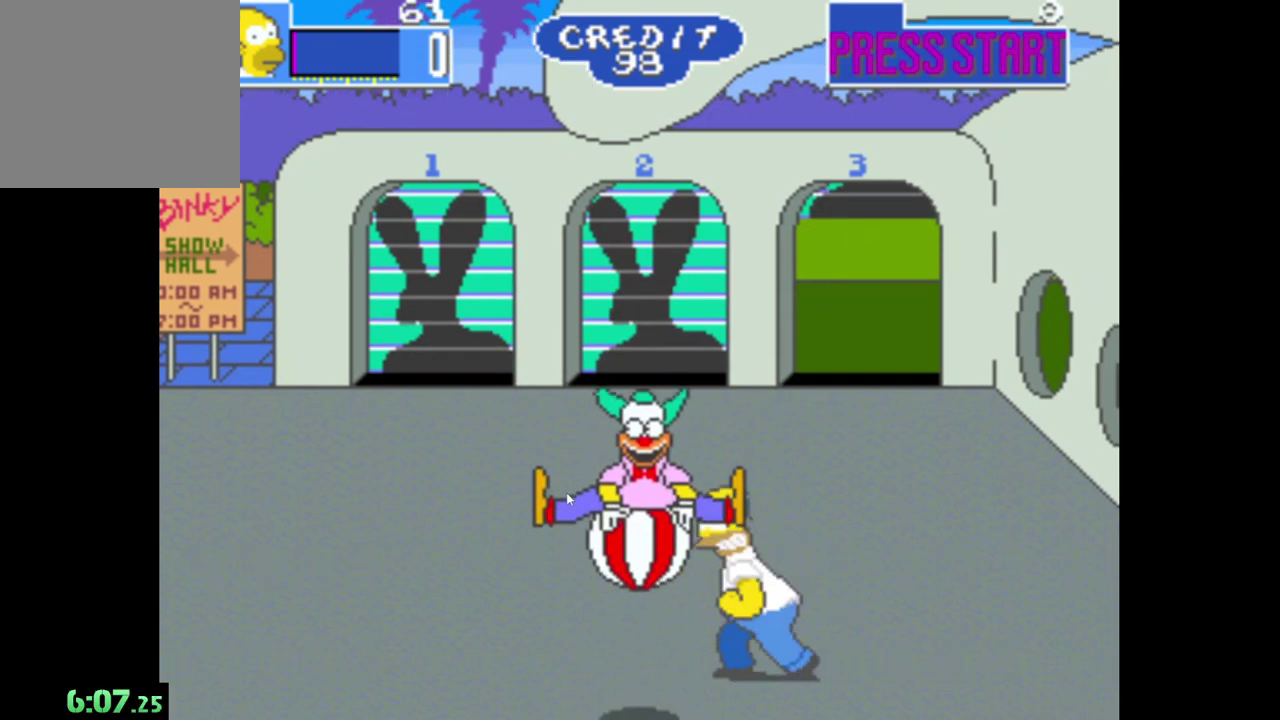
{"buttons": [], "left_stick": "center", "right_stick": "center", "events": [[33, "A", "up"], [100, "A", "down"], [233, "A", "up"], [300, "A", "down"], [433, "A", "up"]]}
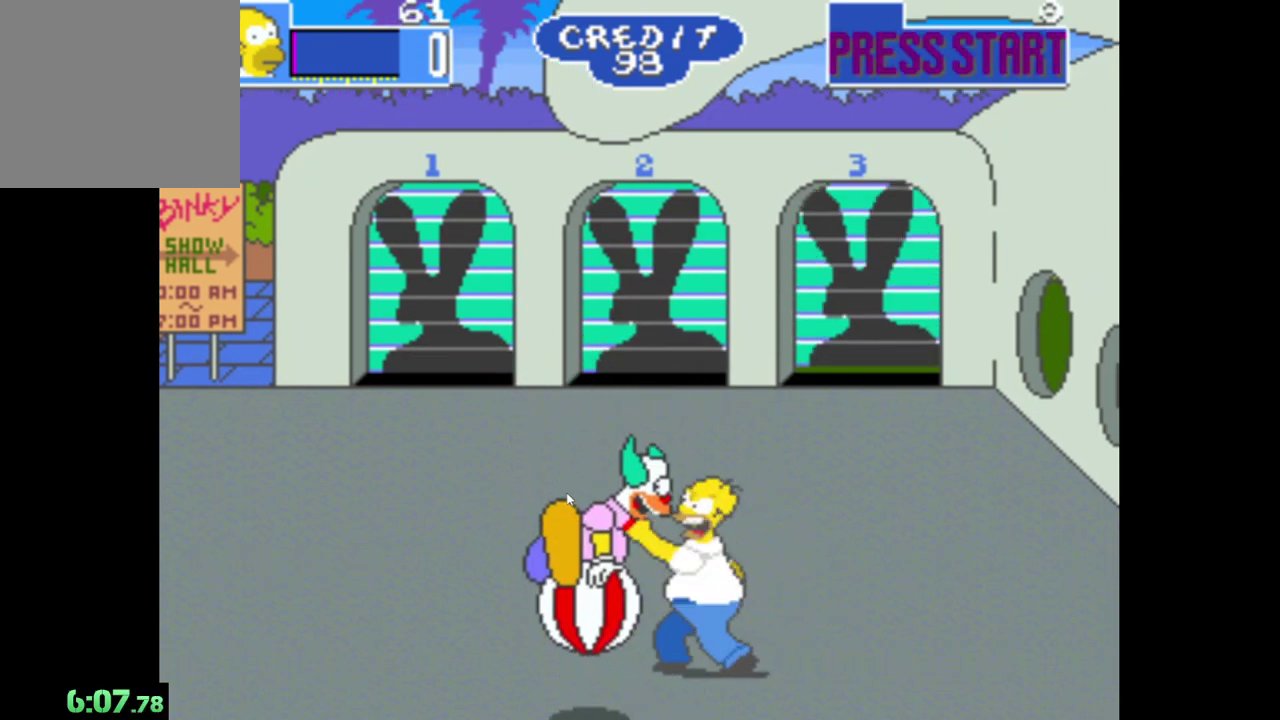
{"buttons": ["A"], "left_stick": "center", "right_stick": "center", "events": [[17, "A", "down"], [67, "left_stick", "down-left"], [133, "A", "up"], [217, "A", "down"], [333, "A", "up"], [417, "A", "down"], [467, "left_stick", "center"]]}